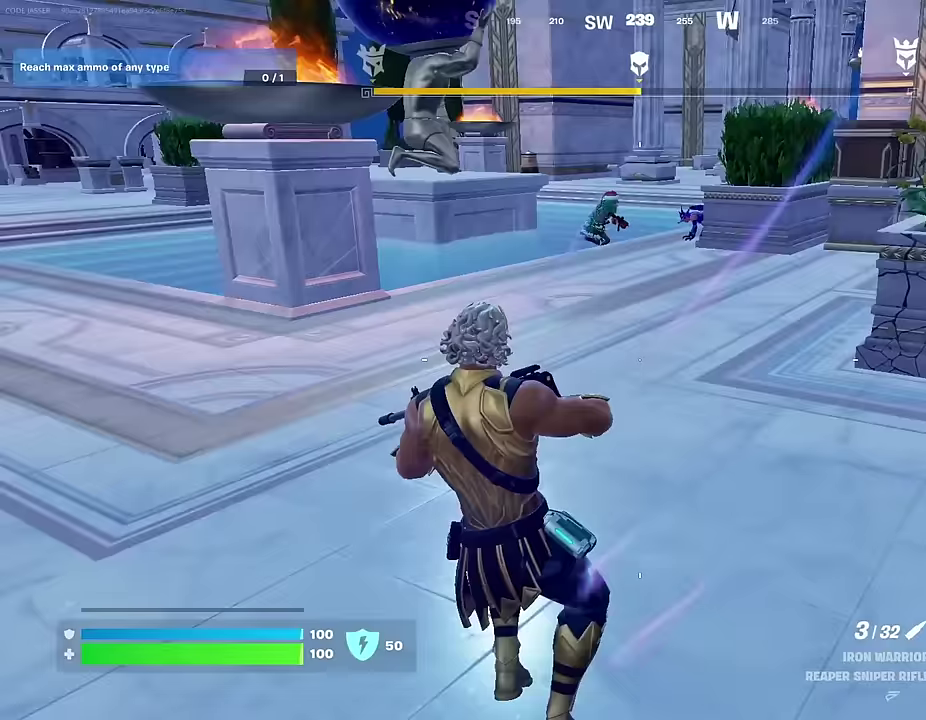
Gameplay with a controller (PlayStation layout); each line is a JSON object with the inputs held at the frame after it (dt_ms = milliseconds from this image to that frame). "events" lists button and stick changes between this image and that frame as [ms after this image, input, new state], when the widget could be followed in between.
{"dt_ms": 500, "buttons": ["L2", "R3"], "left_stick": "left", "right_stick": "up-right"}
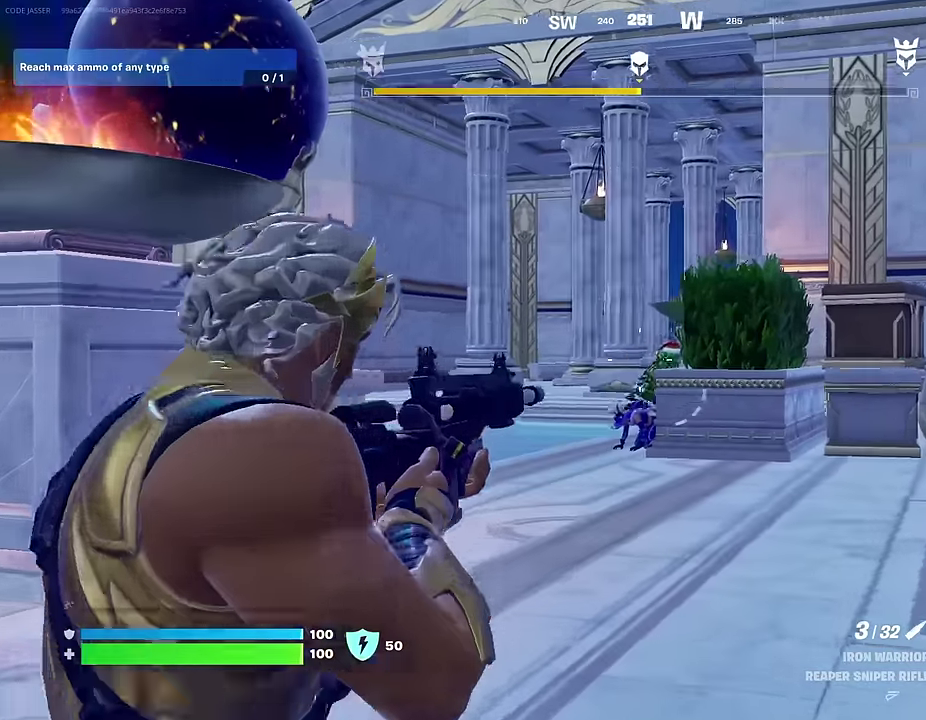
{"dt_ms": 500, "buttons": ["L2"], "left_stick": "left", "right_stick": "center"}
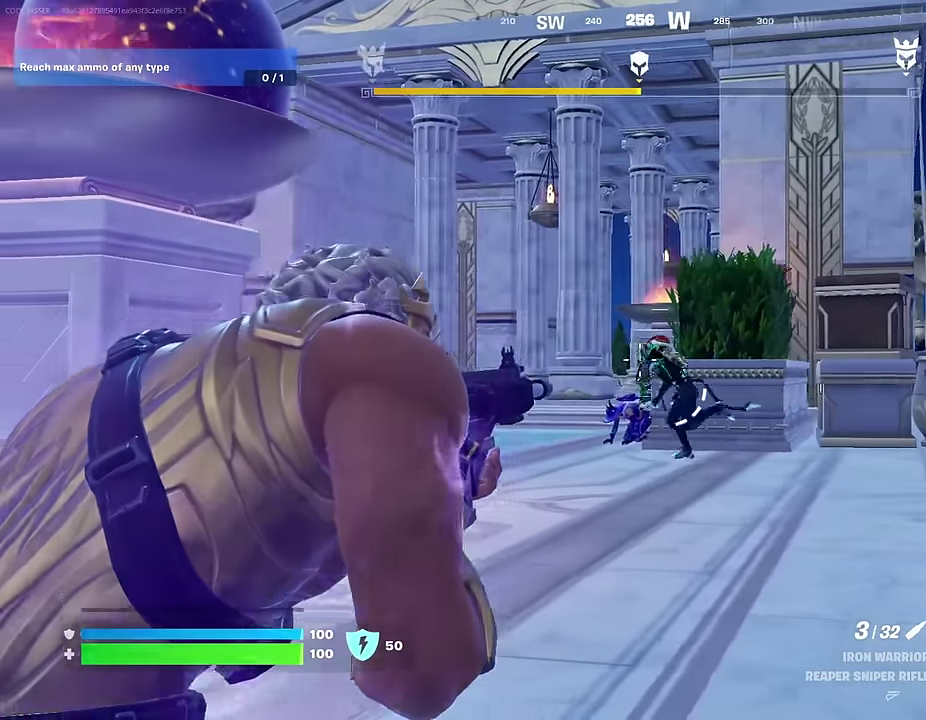
{"dt_ms": 500, "buttons": ["L2"], "left_stick": "left", "right_stick": "center", "events": [[317, "right_stick", "right"], [400, "right_stick", "down-right"], [450, "right_stick", "center"]]}
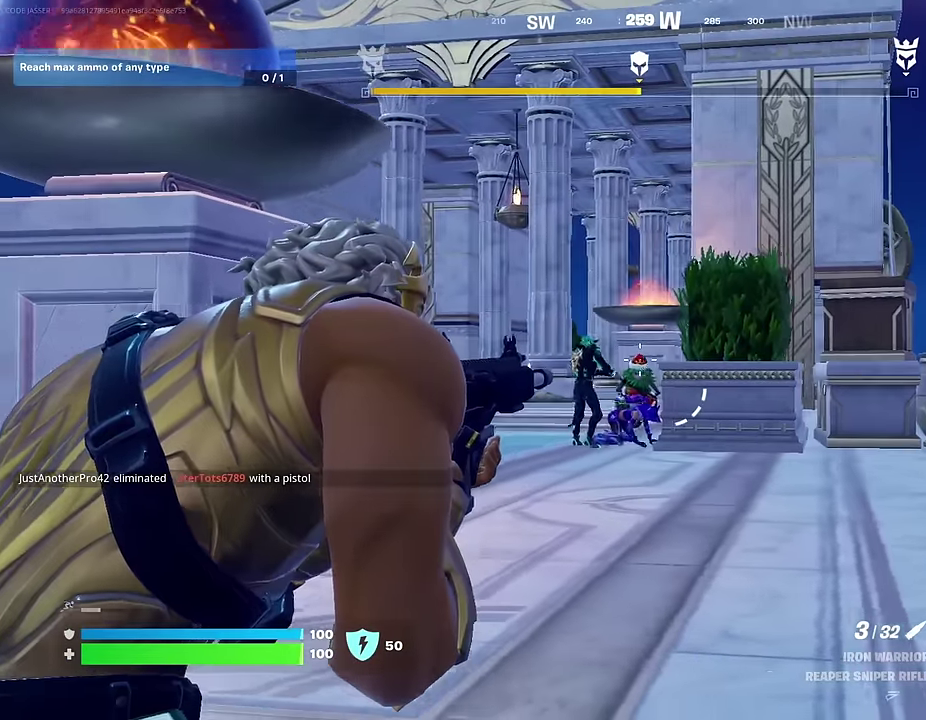
{"dt_ms": 500, "buttons": ["L2"], "left_stick": "center", "right_stick": "down", "events": [[117, "left_stick", "center"], [500, "right_stick", "down"]]}
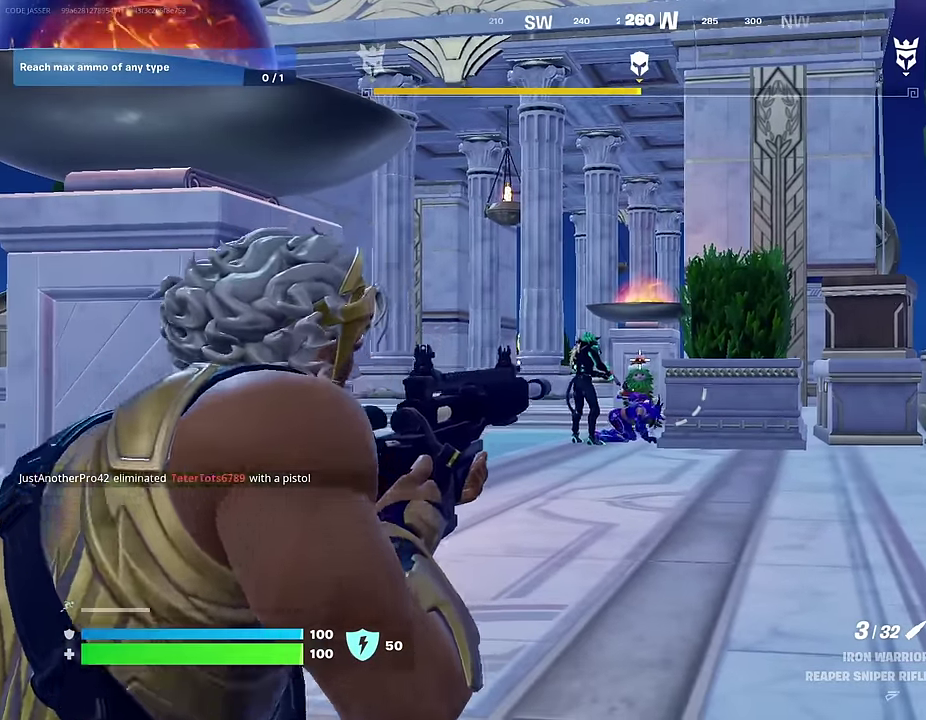
{"dt_ms": 600, "buttons": ["R1"], "left_stick": "up", "right_stick": "center"}
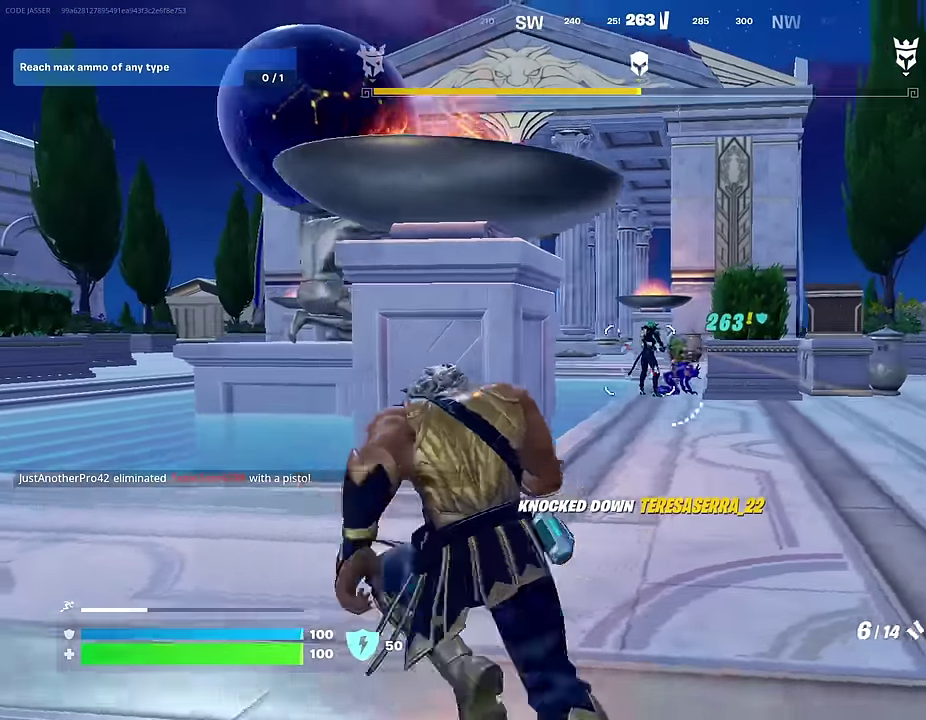
{"dt_ms": 400, "buttons": ["L2"], "left_stick": "right", "right_stick": "center"}
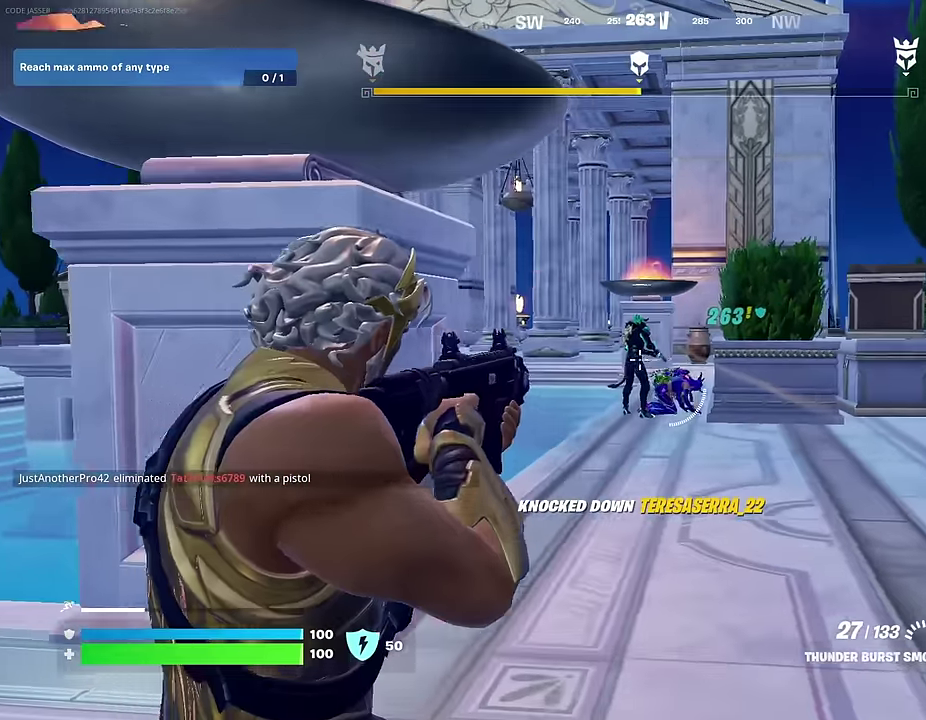
{"dt_ms": 600, "buttons": ["L2", "R2"], "left_stick": "center", "right_stick": "center", "events": [[17, "right_stick", "up"], [67, "R2", "down"], [67, "left_stick", "center"], [100, "right_stick", "center"], [350, "right_stick", "down-right"], [500, "right_stick", "left"], [600, "right_stick", "center"]]}
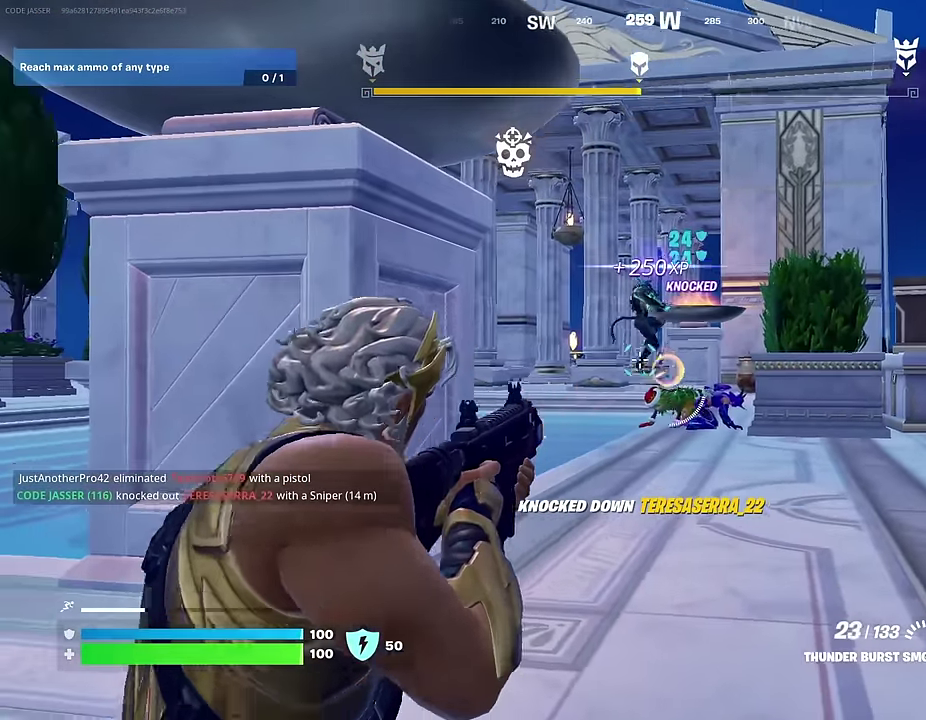
{"dt_ms": 400, "buttons": ["L2", "R2"], "left_stick": "up", "right_stick": "down", "events": [[50, "left_stick", "up-right"], [100, "left_stick", "up"], [100, "right_stick", "up"], [150, "right_stick", "up-left"], [283, "right_stick", "left"], [367, "right_stick", "down"]]}